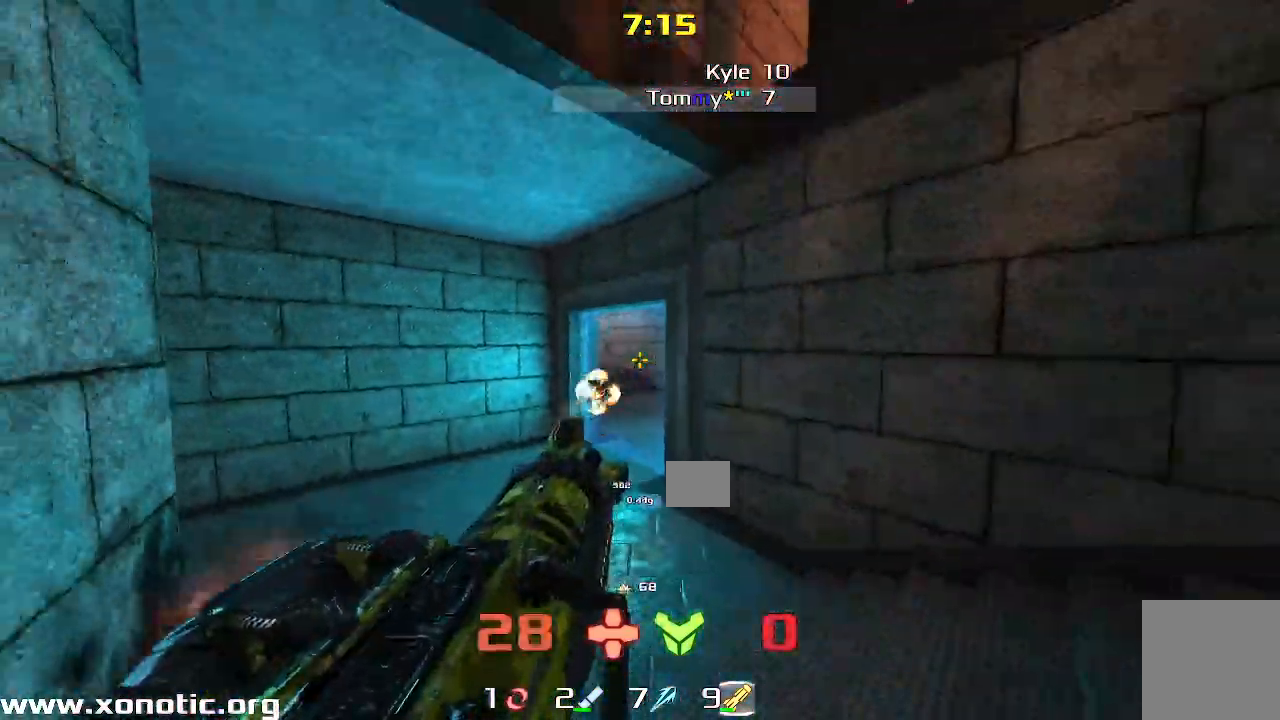
Gameplay with keyboard; each line is a JSON object with the keys held at the frame after it. "events" lists presses ("down") and releases ("up") of "down", "left", "right" and "up" between this image and that frame as [ms after this image, input, new state], when the widget could be followed in between. No other keys are recorded. Mouse input is not recorded. Not read: other_keys.
{"keys": ["left"]}
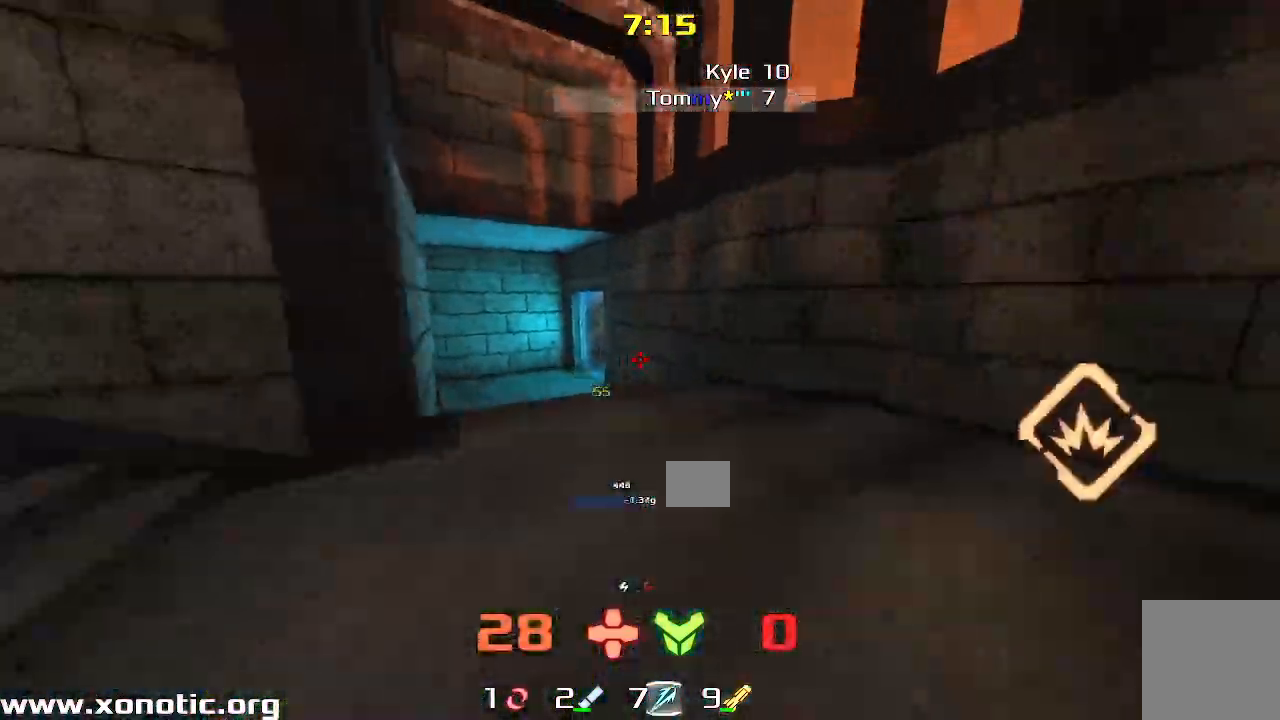
{"keys": ["down"]}
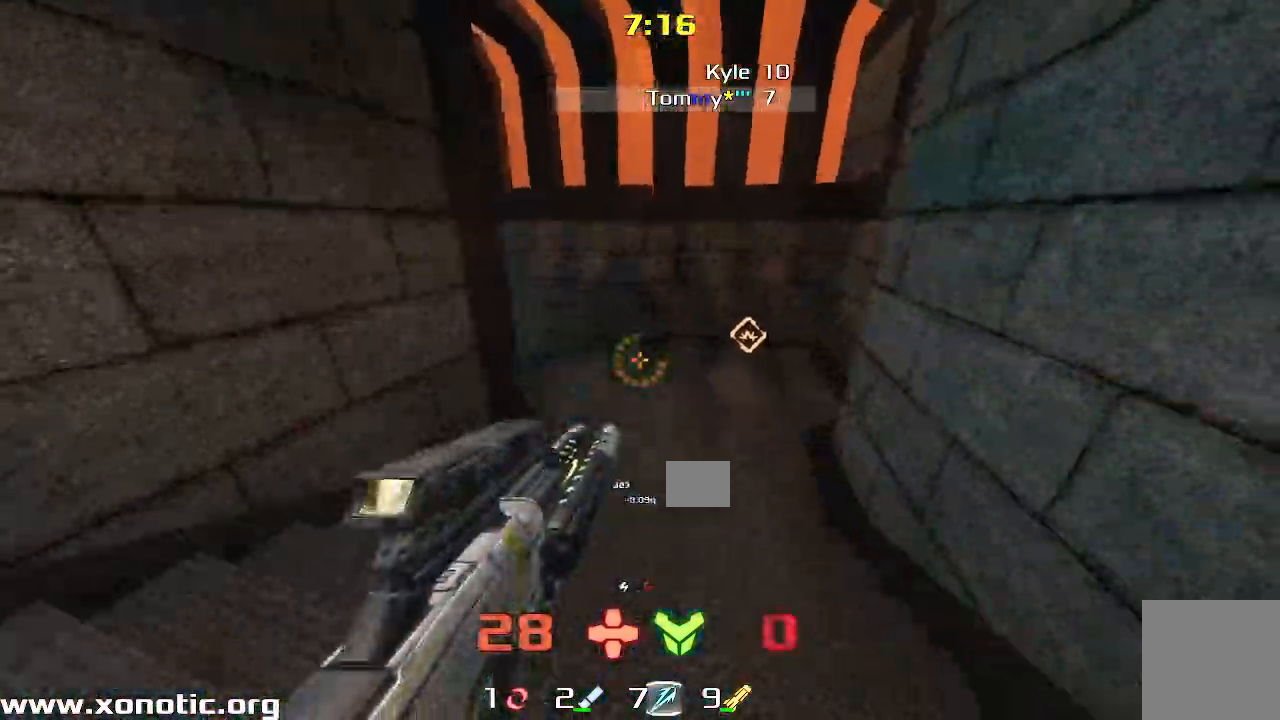
{"keys": ["up"], "events": [[217, "right", "down"], [267, "down", "up"], [400, "up", "down"], [483, "right", "up"]]}
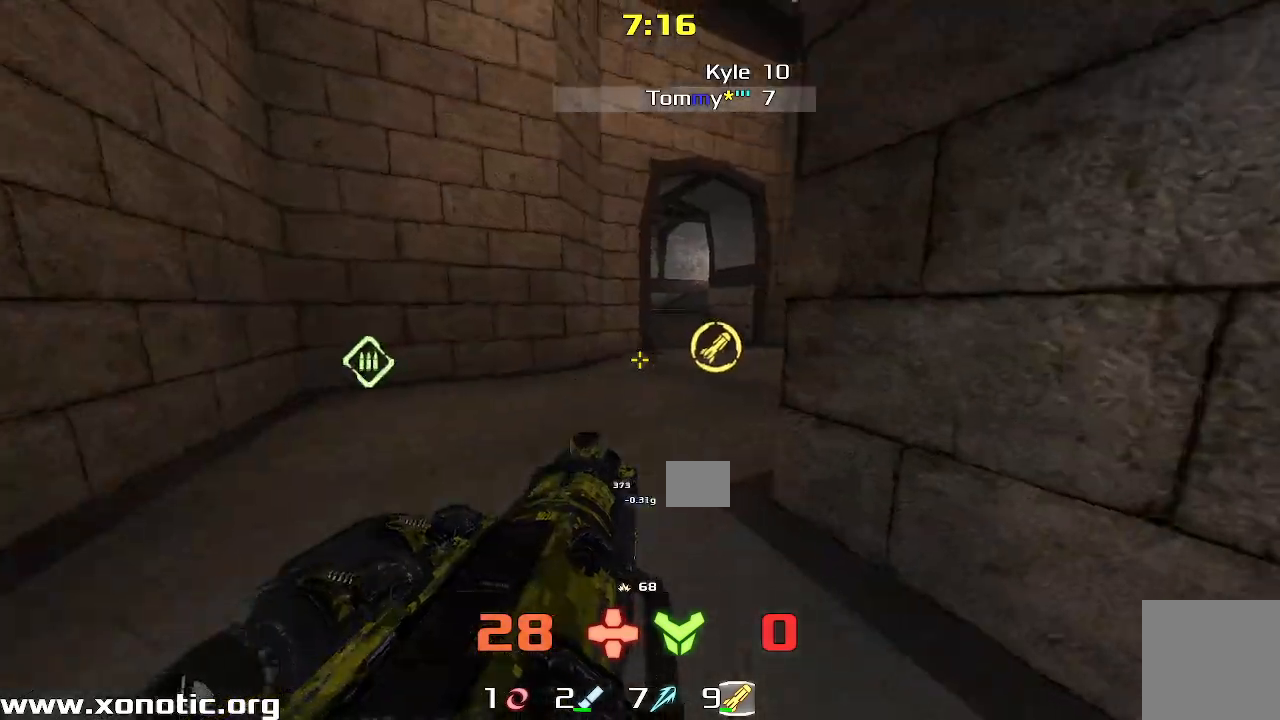
{"keys": ["right", "up"]}
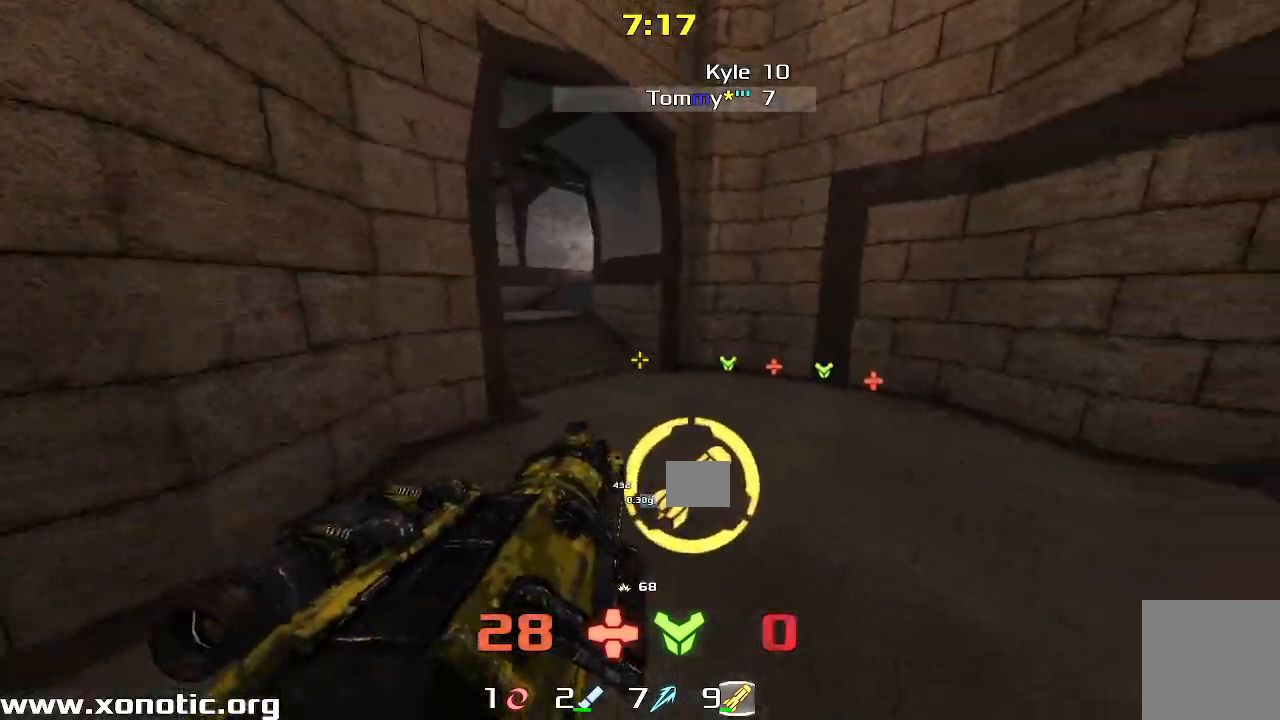
{"keys": ["right"], "events": [[483, "up", "up"]]}
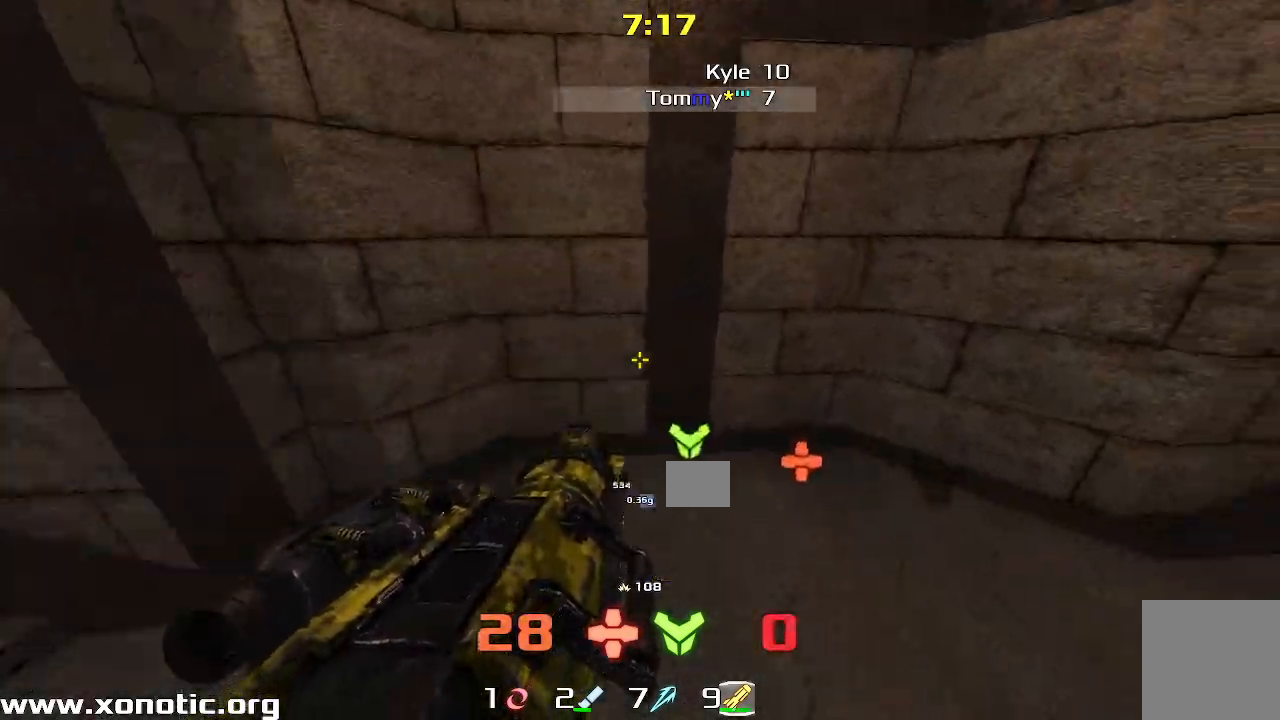
{"keys": ["up"], "events": [[150, "up", "down"], [333, "right", "up"]]}
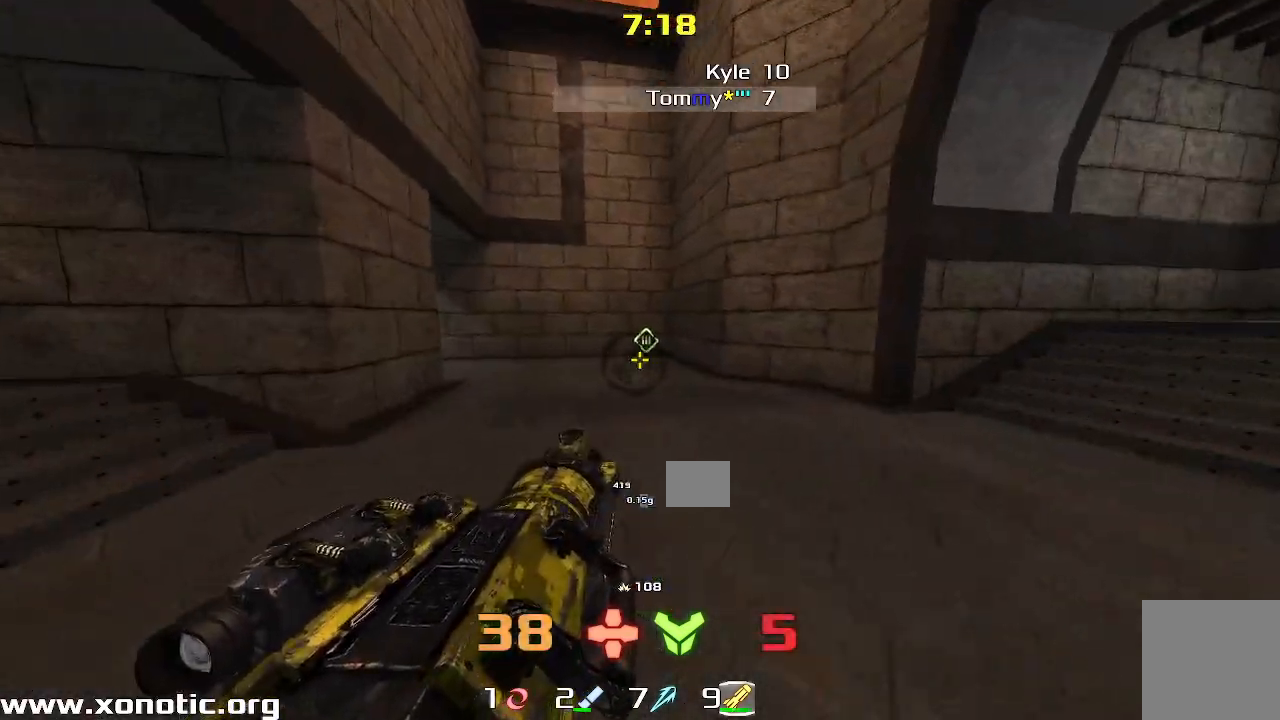
{"keys": ["left", "up"], "events": [[133, "left", "down"]]}
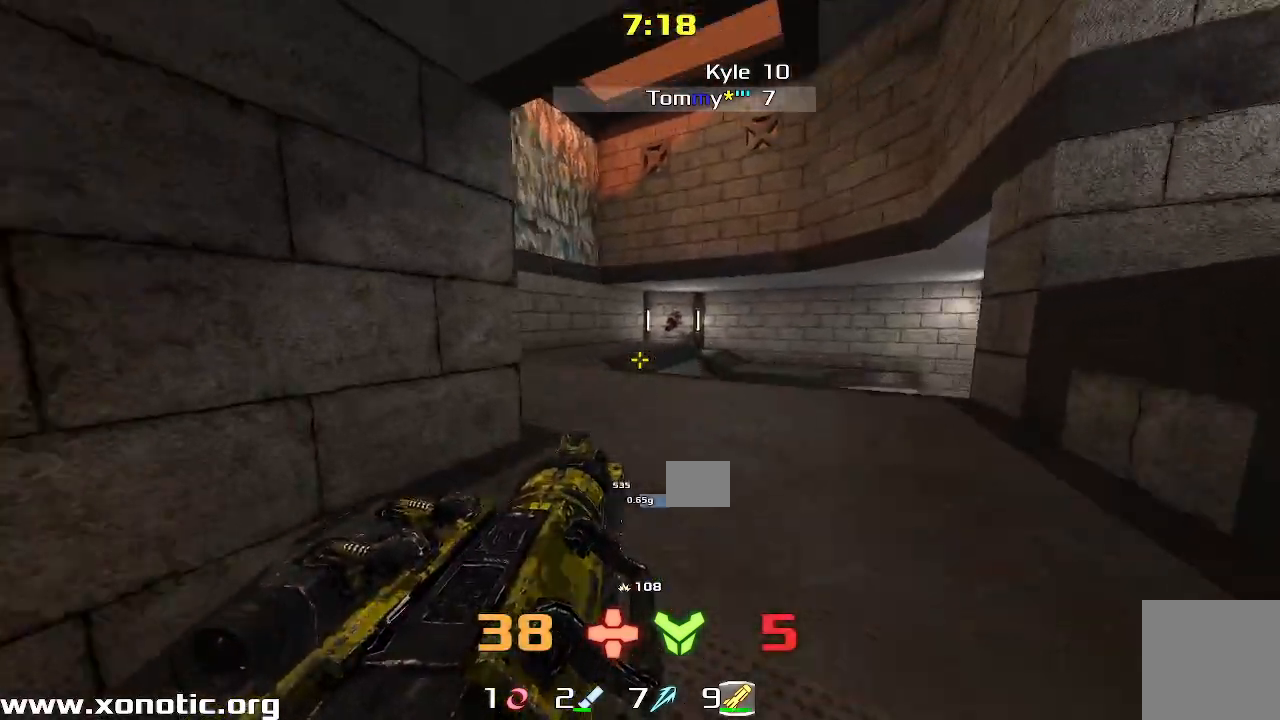
{"keys": ["right", "up"], "events": [[200, "left", "up"], [450, "right", "down"]]}
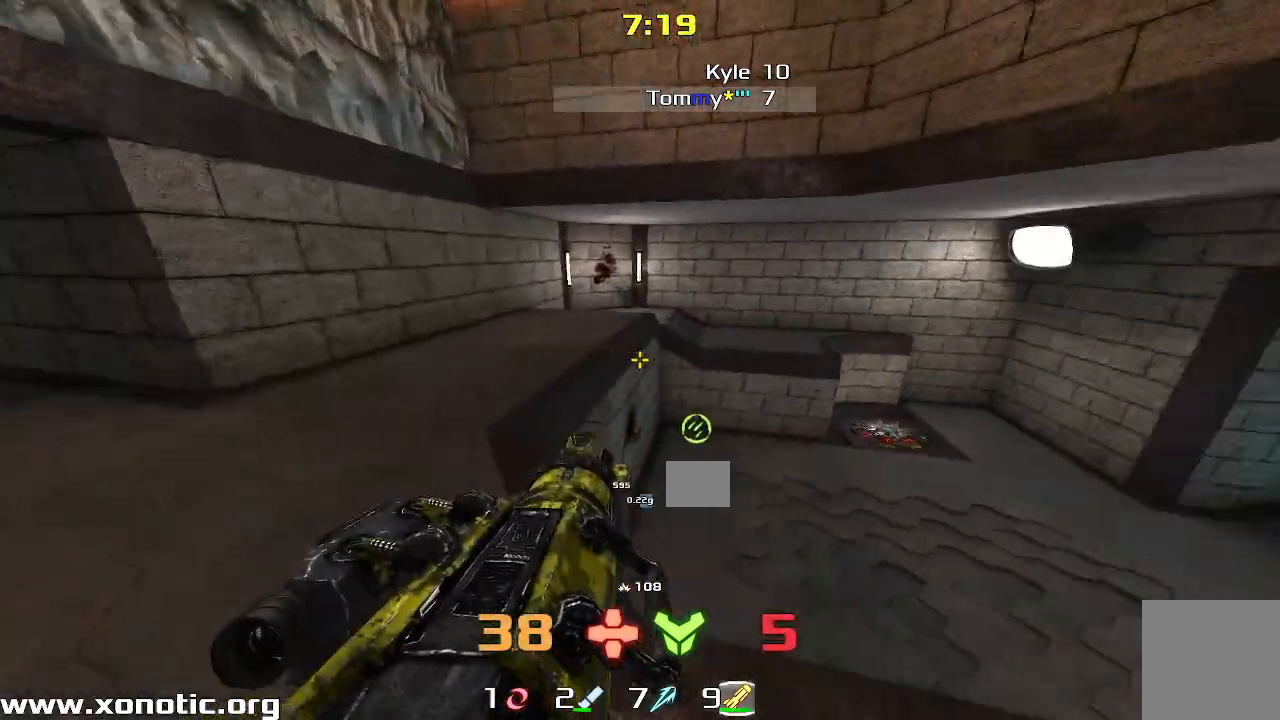
{"keys": ["right"], "events": [[133, "right", "up"], [167, "up", "up"], [183, "left", "down"], [333, "left", "up"], [333, "right", "down"]]}